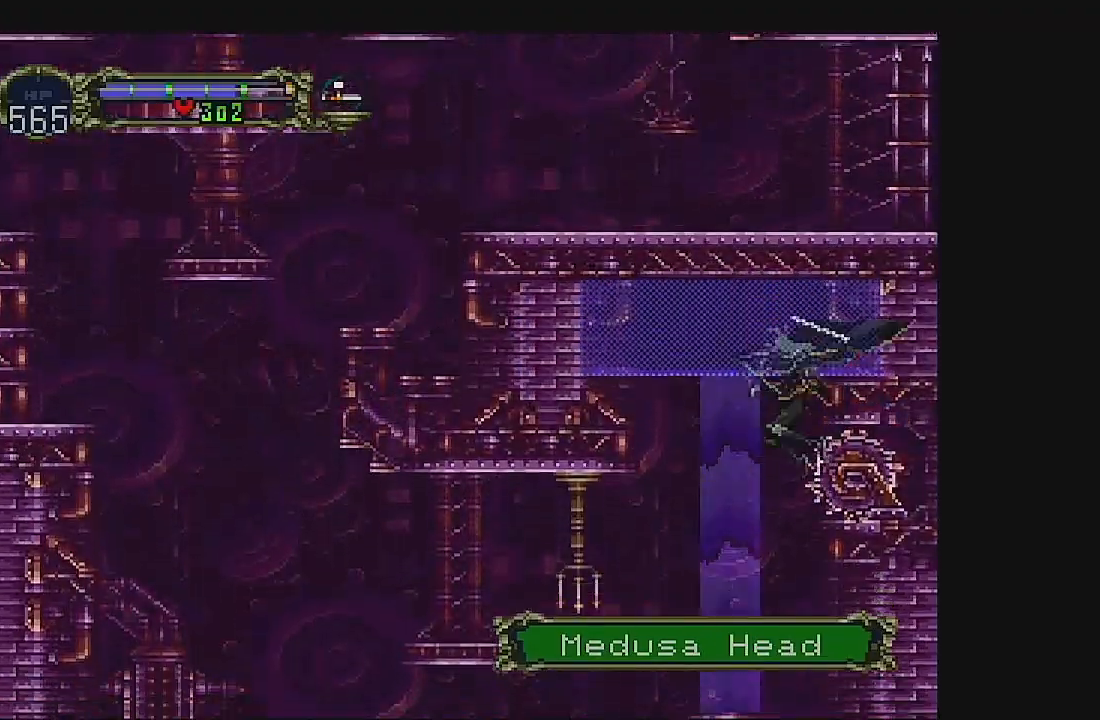
Gameplay with a controller (Xbox layout); each line is a JSON object with the inputs held at the frame after it. "events" lists button and stick changes between this image and that frame as [ms after this image, input, new state], when the widget could be followed in between. Not read: L1 L3 R1 R3 right_stick.
{"buttons": [], "left_stick": "center", "events": [[100, "B", "up"]]}
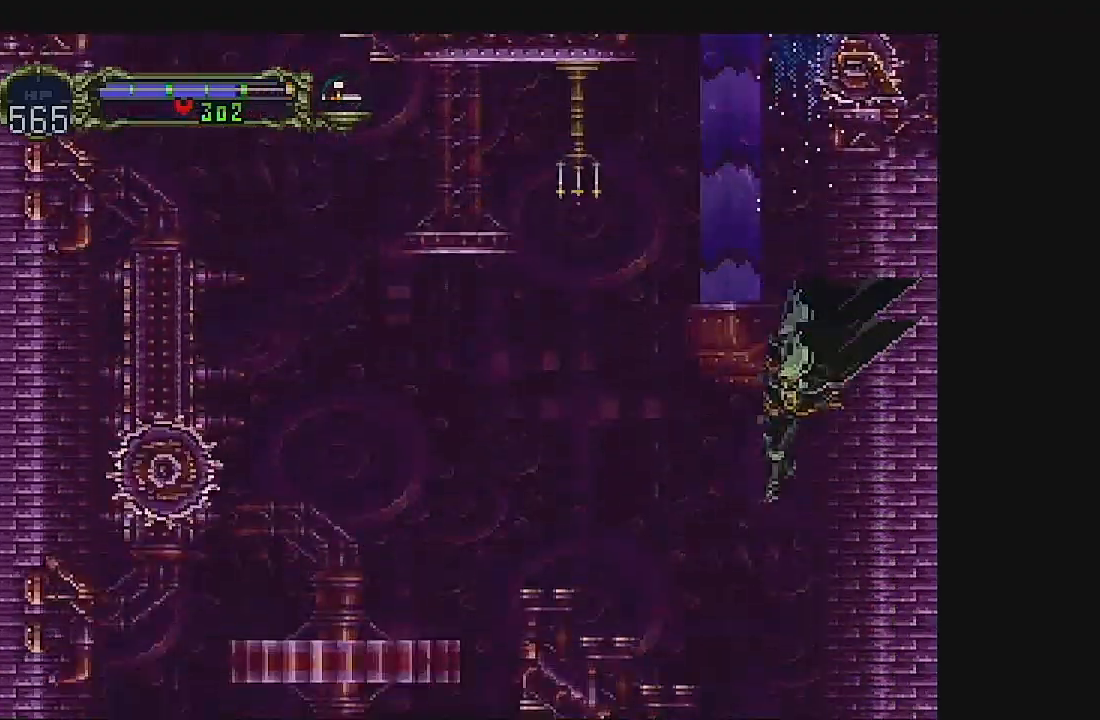
{"buttons": ["DPAD_DOWN"], "left_stick": "center", "events": [[467, "DPAD_DOWN", "down"]]}
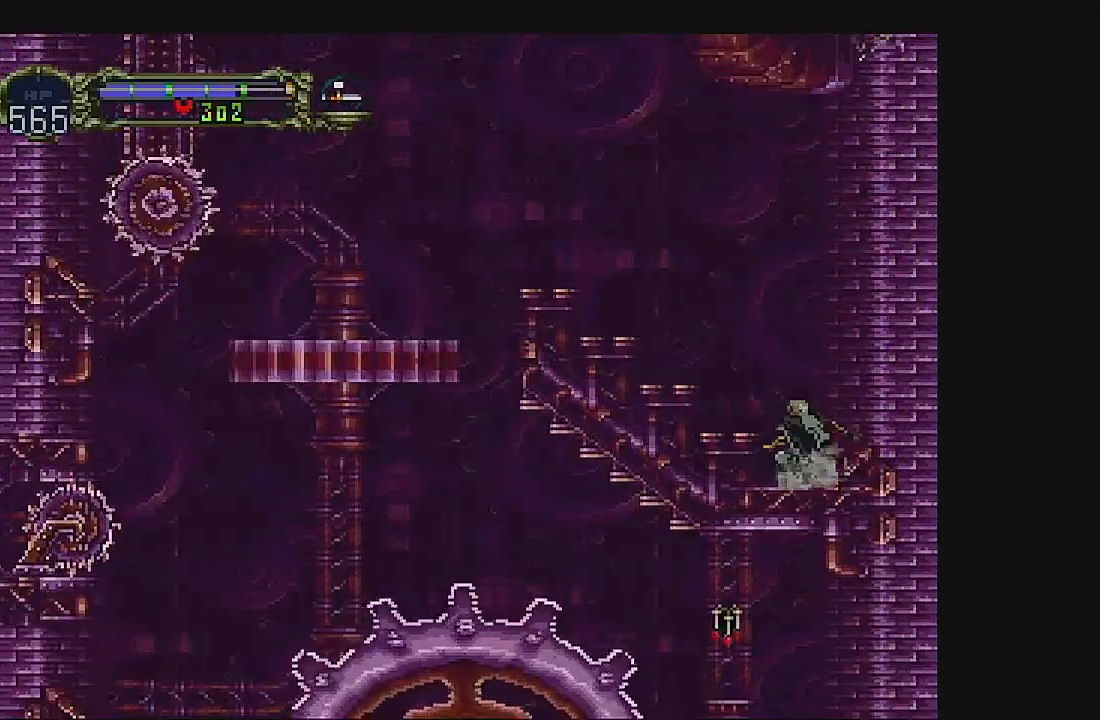
{"buttons": [], "left_stick": "center", "events": [[100, "DPAD_DOWN", "up"], [167, "DPAD_UP", "down"], [233, "A", "down"], [433, "DPAD_UP", "up"], [467, "A", "up"]]}
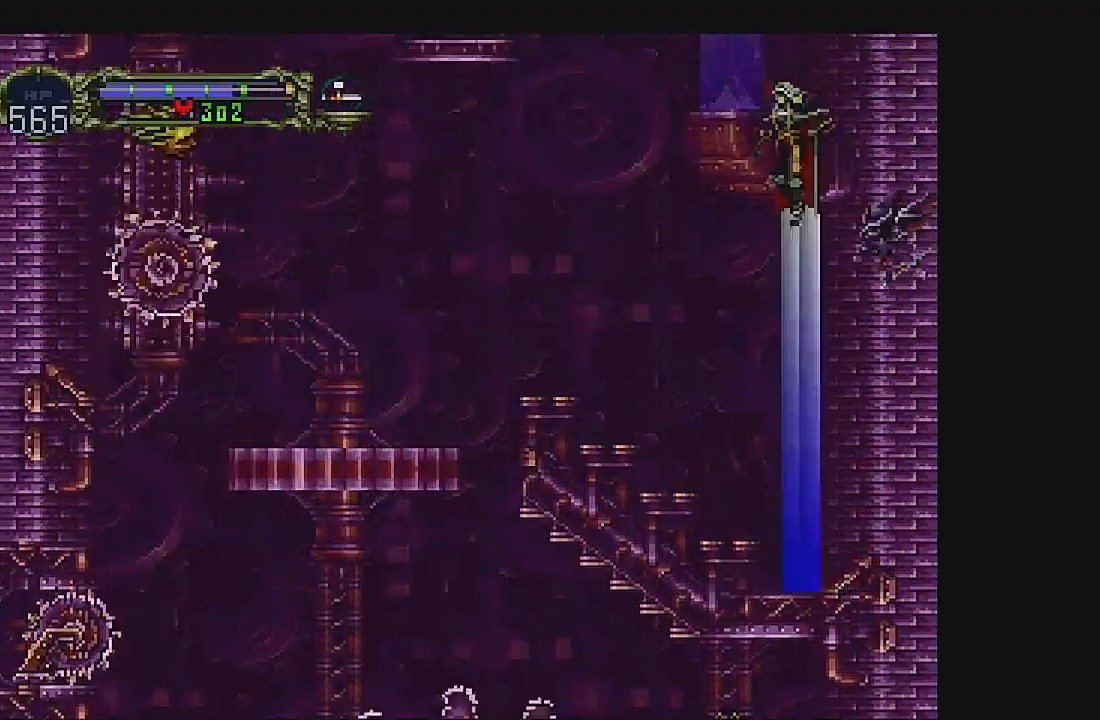
{"buttons": [], "left_stick": "center", "events": []}
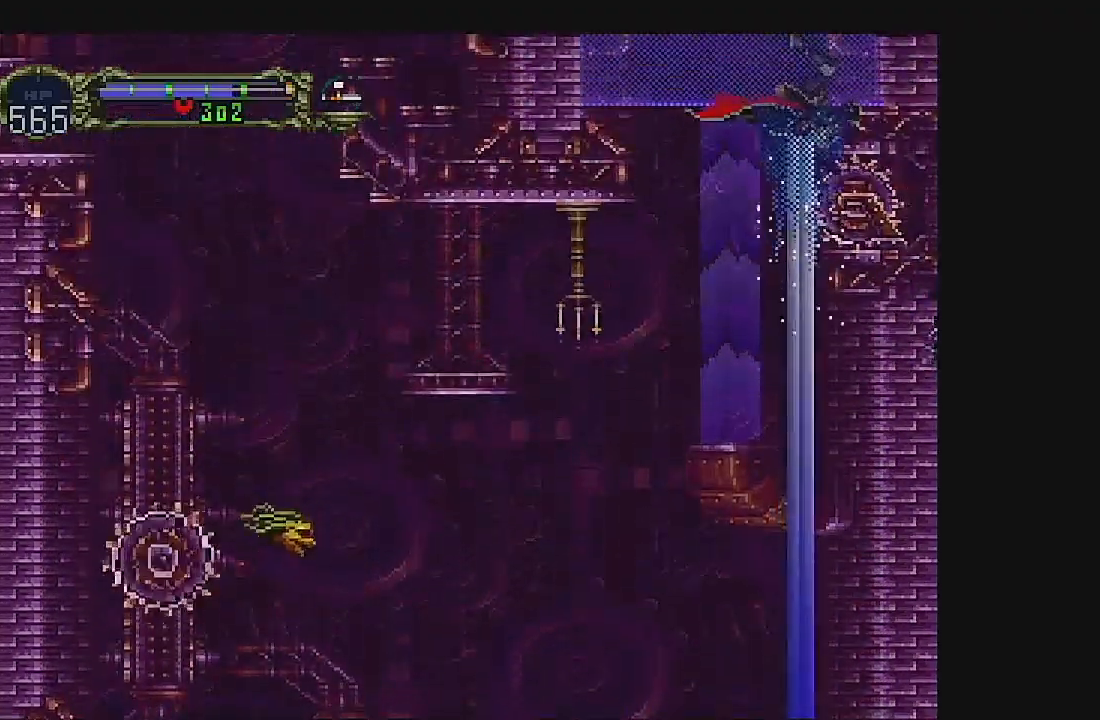
{"buttons": [], "left_stick": "center", "events": []}
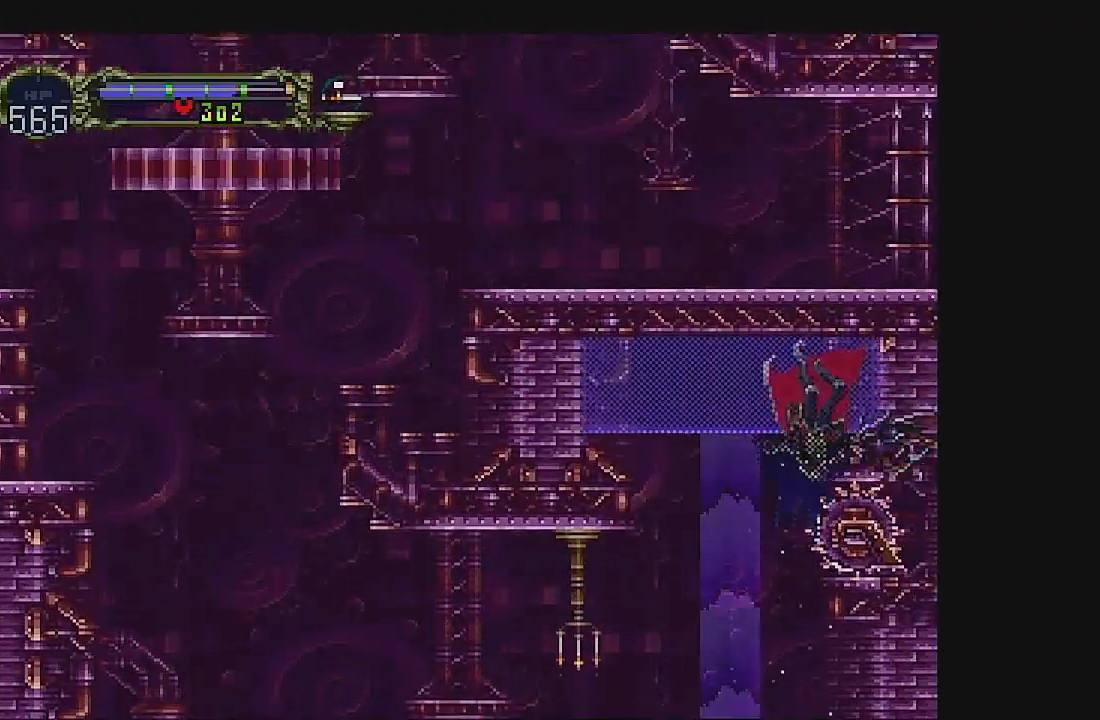
{"buttons": [], "left_stick": "center", "events": [[167, "B", "down"], [400, "B", "up"]]}
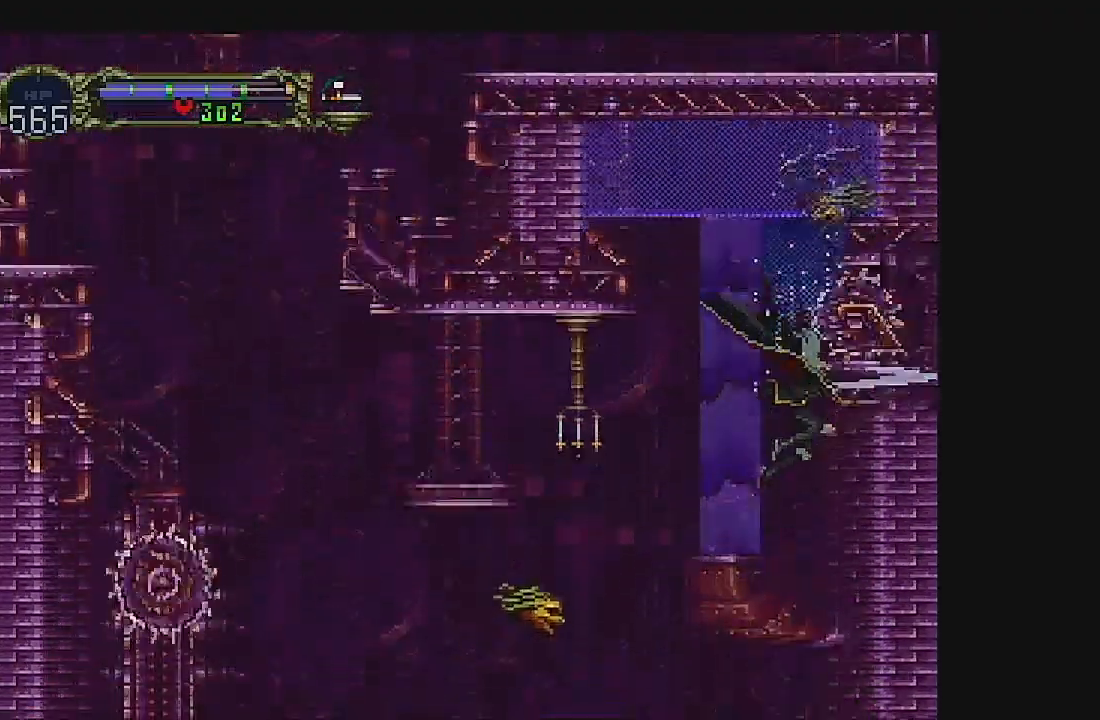
{"buttons": [], "left_stick": "center", "events": []}
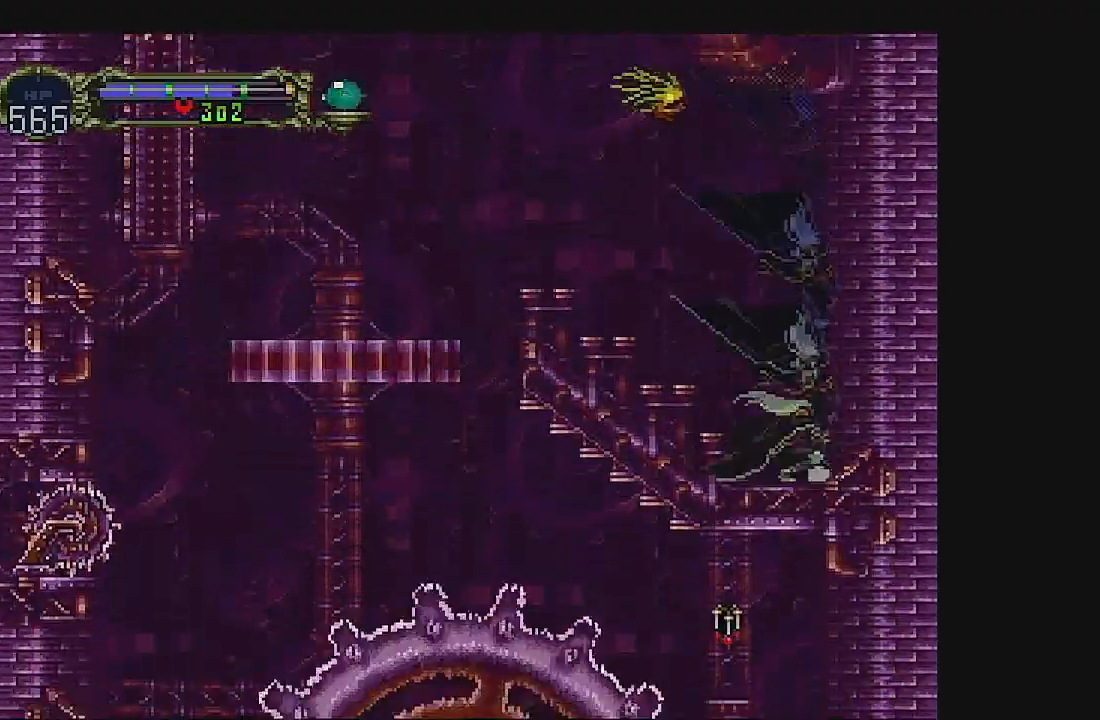
{"buttons": [], "left_stick": "center", "events": []}
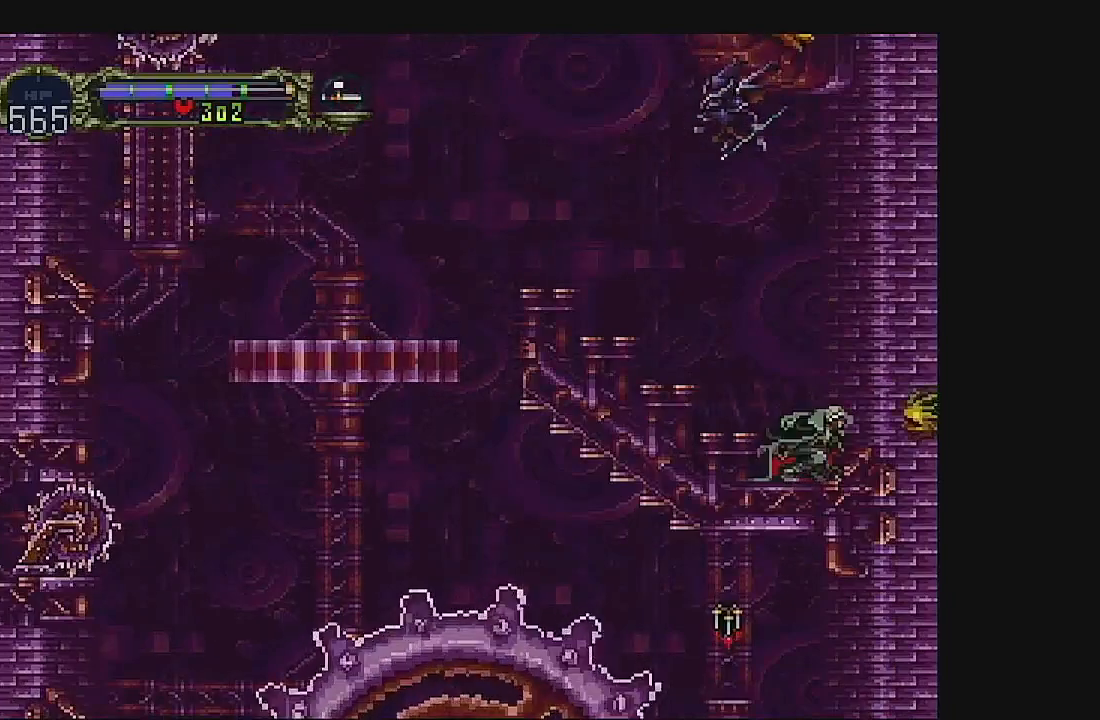
{"buttons": ["DPAD_DOWN"], "left_stick": "center", "events": [[167, "DPAD_DOWN", "down"]]}
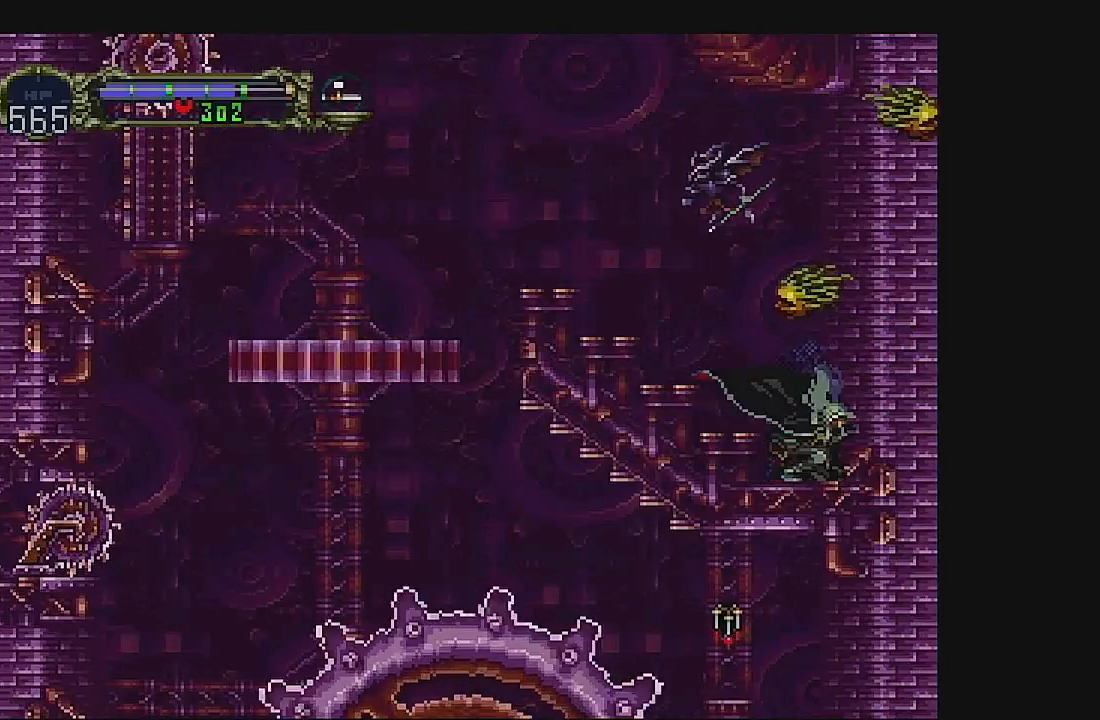
{"buttons": [], "left_stick": "center", "events": [[100, "DPAD_DOWN", "up"], [400, "DPAD_DOWN", "down"], [467, "DPAD_DOWN", "up"]]}
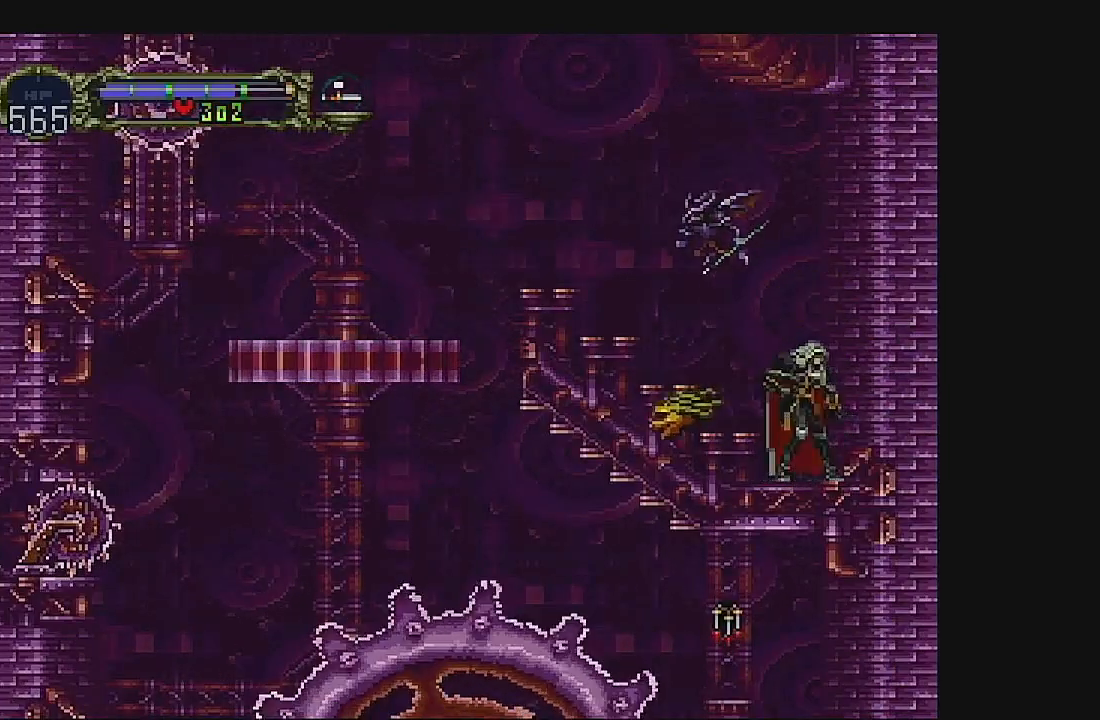
{"buttons": ["DPAD_DOWN"], "left_stick": "center", "events": [[467, "DPAD_DOWN", "down"]]}
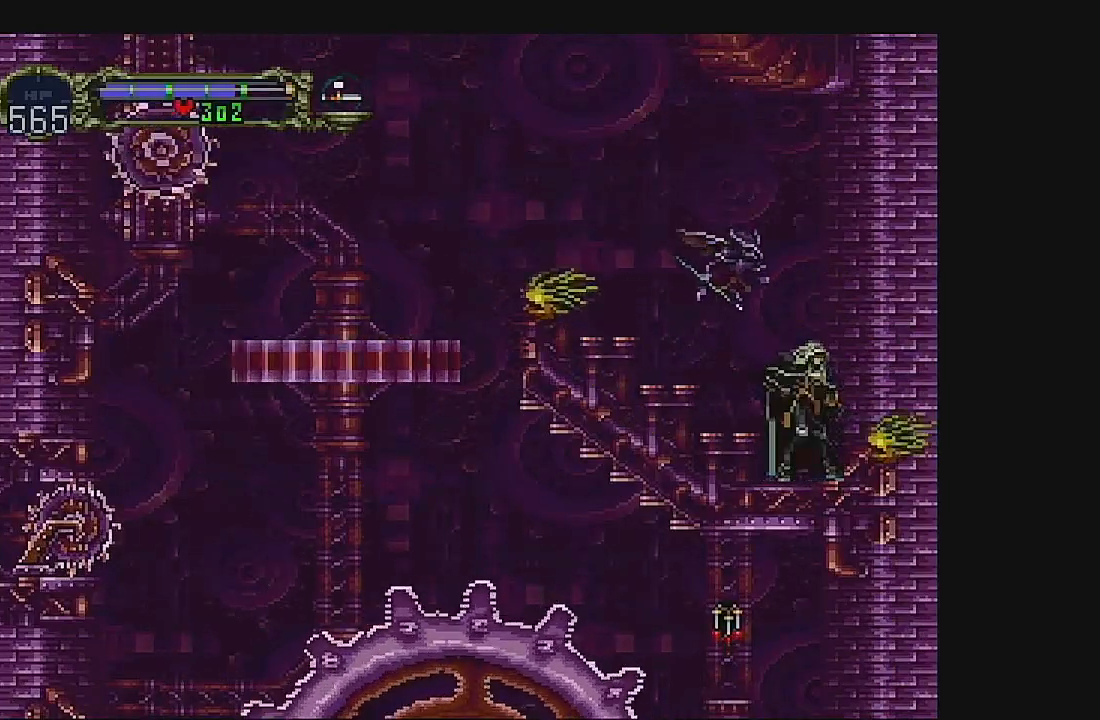
{"buttons": [], "left_stick": "center", "events": [[67, "A", "down"], [67, "DPAD_DOWN", "up"], [133, "DPAD_UP", "down"], [300, "A", "up"], [467, "DPAD_UP", "up"]]}
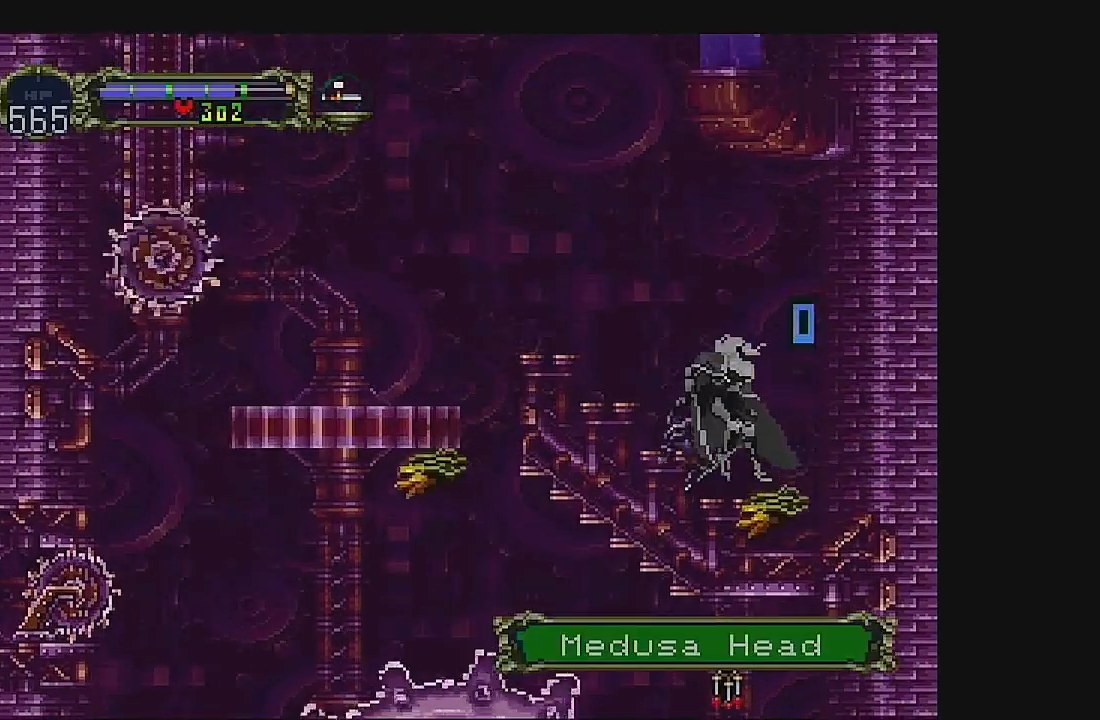
{"buttons": ["A", "DPAD_DOWN", "DPAD_LEFT"], "left_stick": "center", "events": [[233, "A", "down"], [233, "DPAD_RIGHT", "down"], [300, "DPAD_RIGHT", "up"], [367, "A", "up"], [400, "DPAD_RIGHT", "down"], [433, "A", "down"], [500, "DPAD_DOWN", "down"], [500, "DPAD_LEFT", "down"], [500, "DPAD_RIGHT", "up"]]}
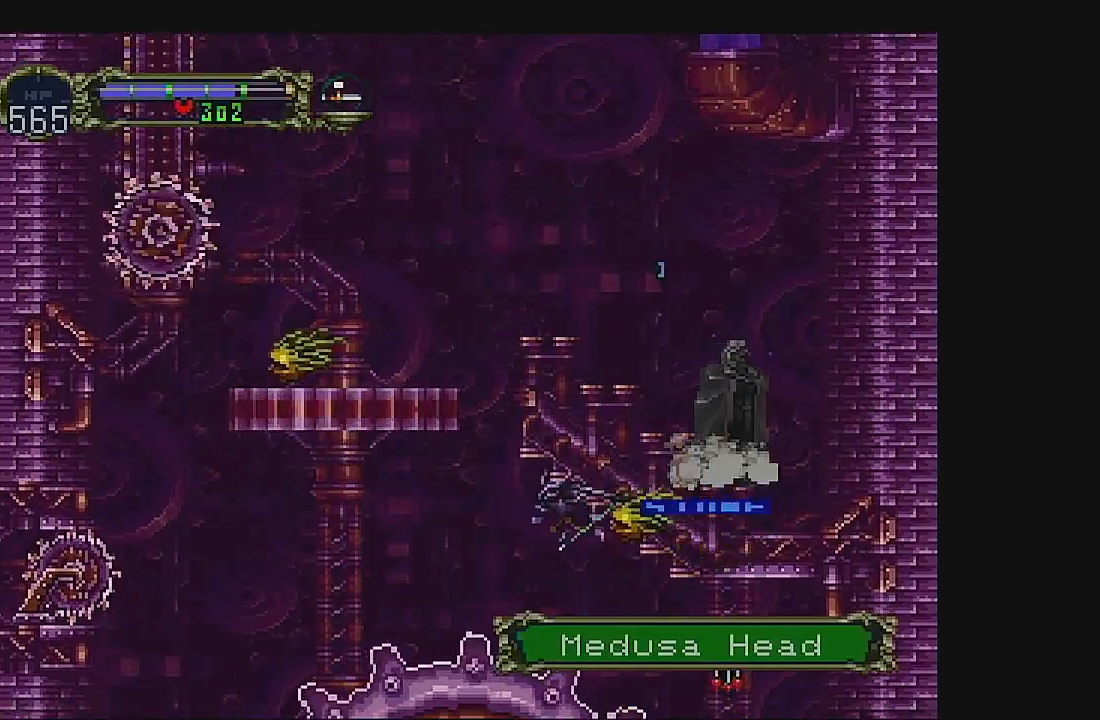
{"buttons": ["A", "DPAD_RIGHT"], "left_stick": "center", "events": [[33, "A", "up"], [133, "A", "down"], [133, "DPAD_LEFT", "up"], [167, "DPAD_RIGHT", "down"], [200, "A", "up"], [200, "DPAD_DOWN", "up"], [300, "A", "down"], [300, "DPAD_LEFT", "down"], [300, "DPAD_RIGHT", "up"], [367, "A", "up"], [400, "DPAD_DOWN", "down"], [433, "DPAD_LEFT", "up"], [433, "DPAD_RIGHT", "down"], [467, "A", "down"], [467, "DPAD_DOWN", "up"]]}
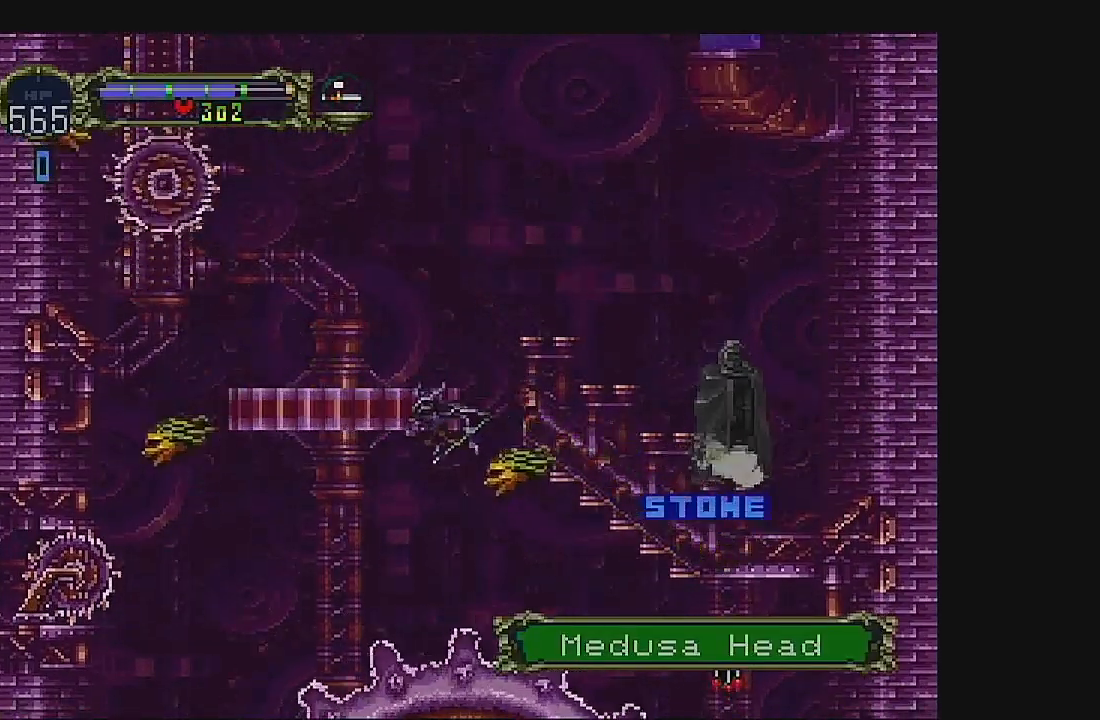
{"buttons": ["DPAD_RIGHT"], "left_stick": "center", "events": [[67, "A", "up"], [67, "DPAD_LEFT", "down"], [67, "DPAD_RIGHT", "up"], [167, "A", "down"], [167, "DPAD_DOWN", "down"], [200, "DPAD_DOWN", "up"], [200, "DPAD_LEFT", "up"], [200, "DPAD_RIGHT", "down"], [233, "A", "up"], [300, "DPAD_RIGHT", "up"], [333, "A", "down"], [367, "DPAD_RIGHT", "down"], [433, "A", "up"]]}
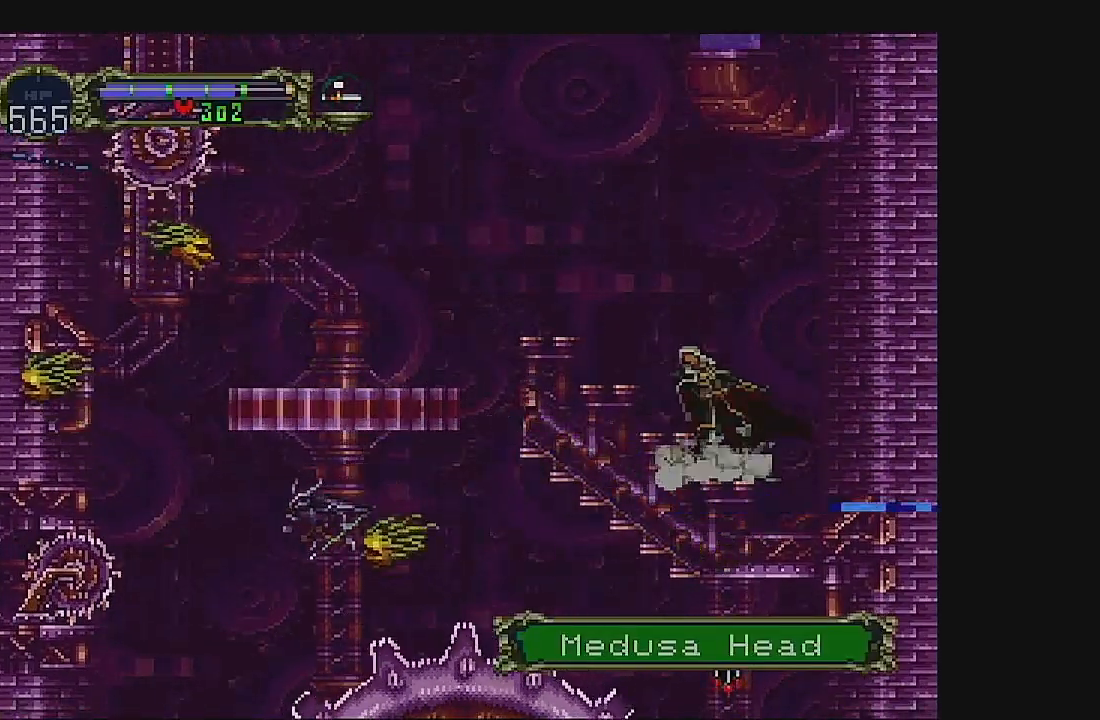
{"buttons": ["DPAD_RIGHT"], "left_stick": "center", "events": []}
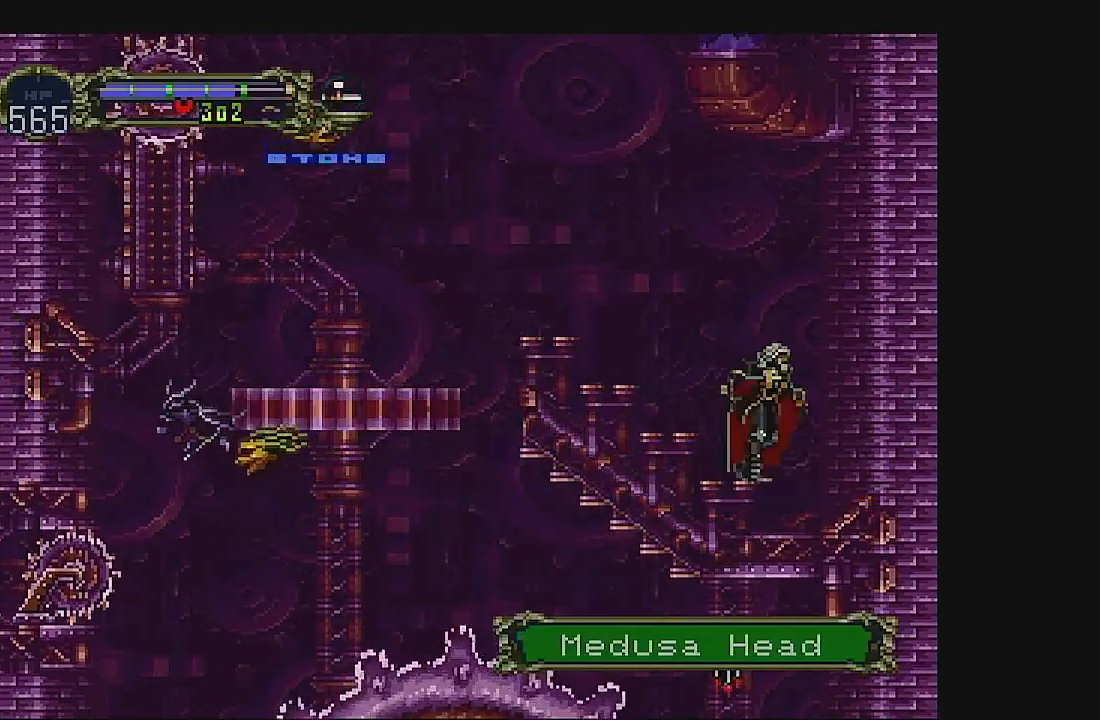
{"buttons": [], "left_stick": "center", "events": [[500, "DPAD_RIGHT", "up"]]}
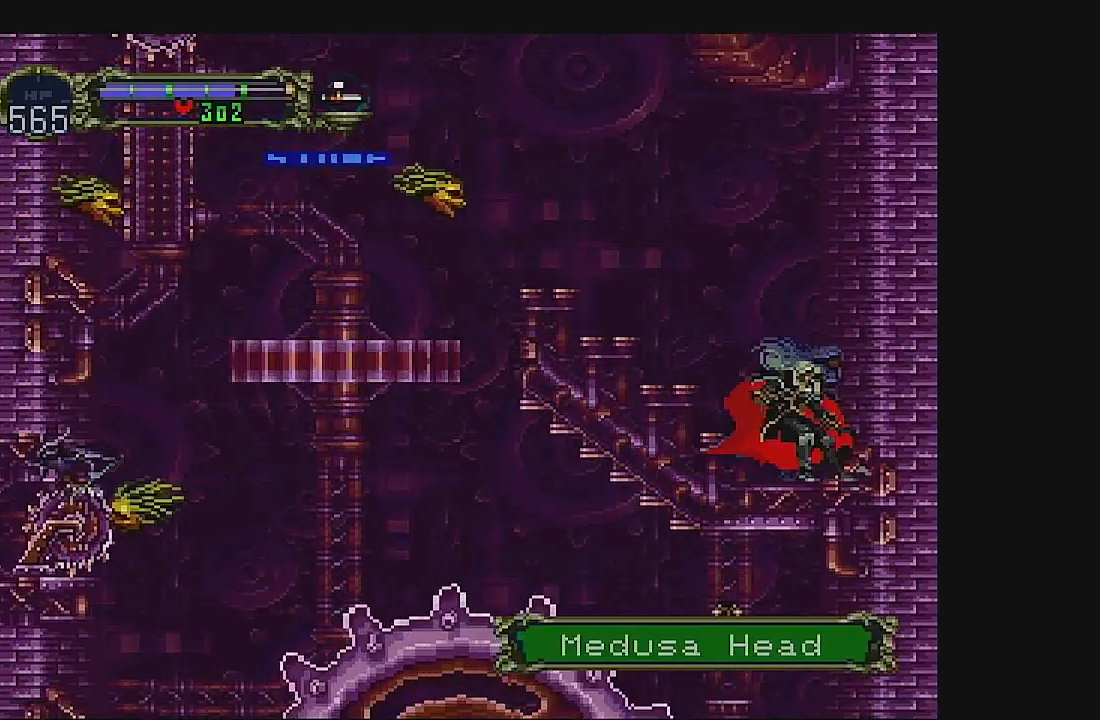
{"buttons": [], "left_stick": "center", "events": []}
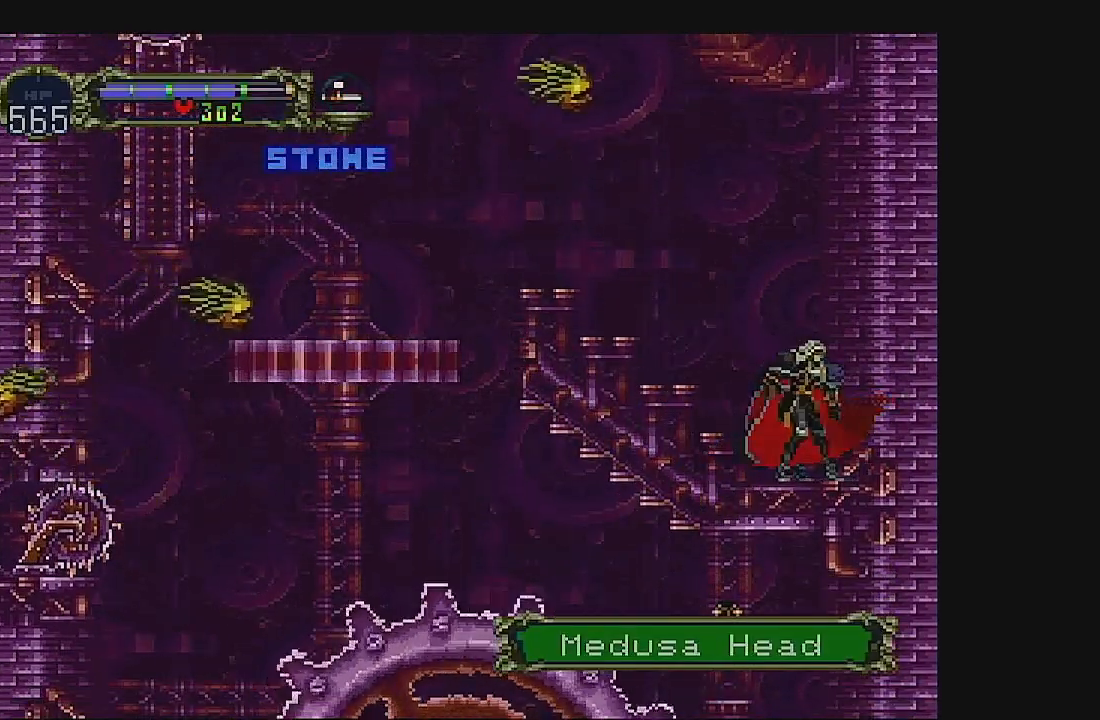
{"buttons": [], "left_stick": "center", "events": []}
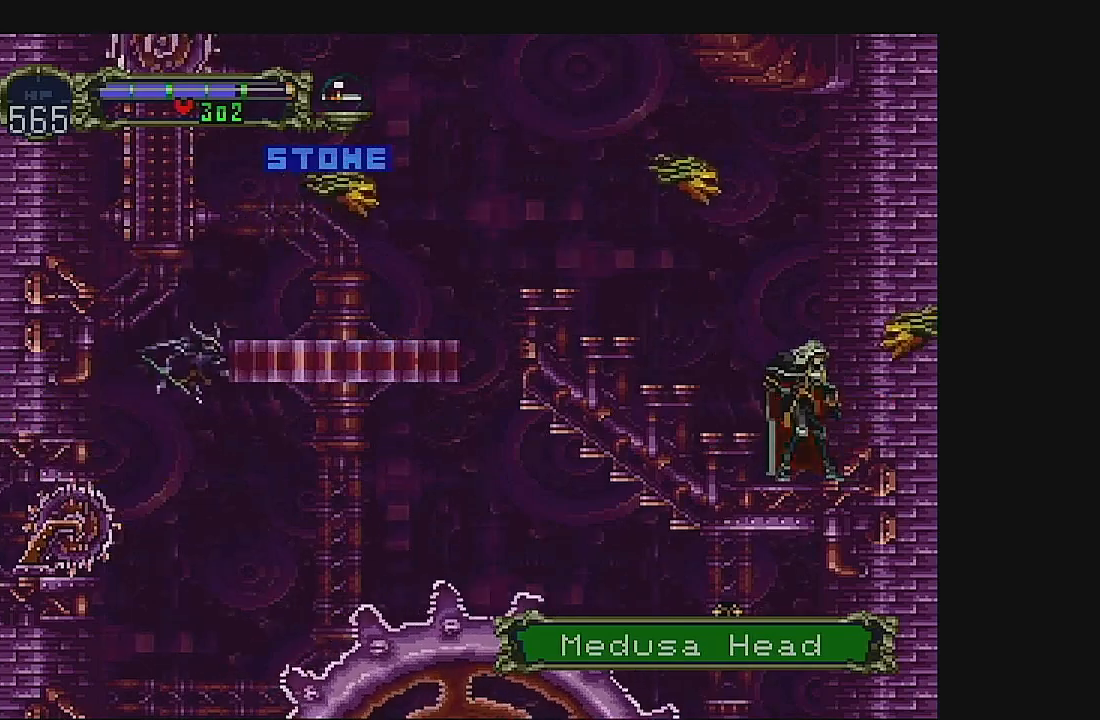
{"buttons": [], "left_stick": "center", "events": [[167, "DPAD_DOWN", "down"], [500, "DPAD_DOWN", "up"]]}
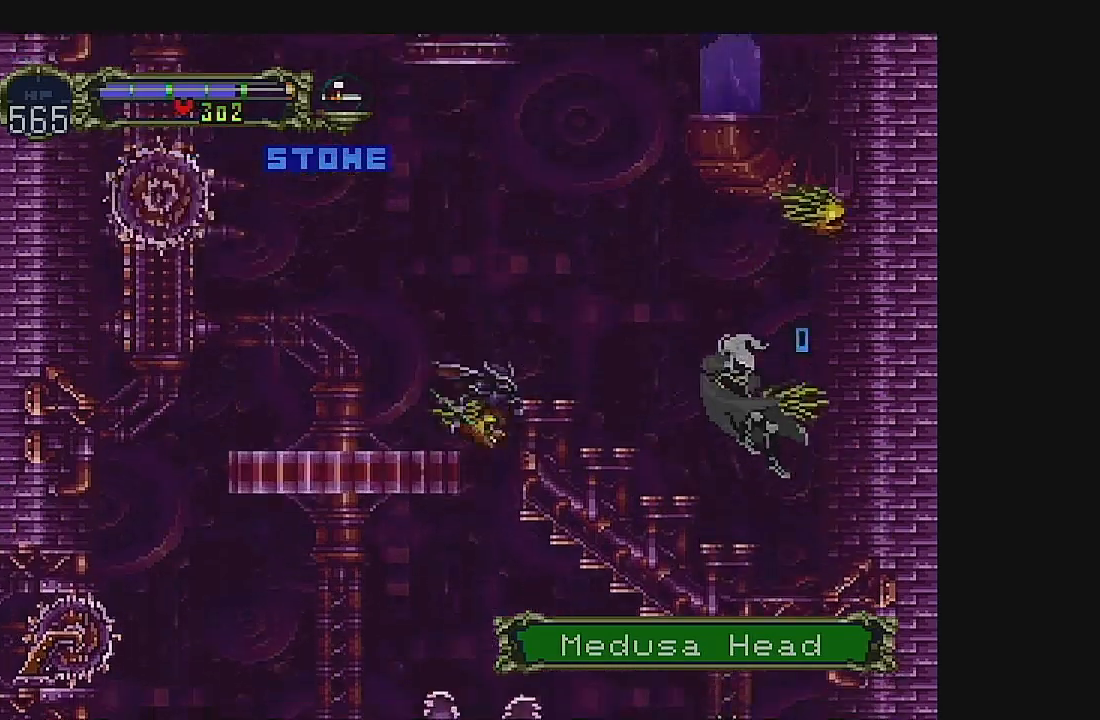
{"buttons": ["A", "DPAD_LEFT"], "left_stick": "center", "events": [[200, "DPAD_RIGHT", "down"], [233, "A", "down"], [267, "DPAD_RIGHT", "up"], [367, "A", "up"], [367, "DPAD_DOWN", "down"], [467, "A", "down"], [500, "DPAD_DOWN", "up"], [500, "DPAD_LEFT", "down"]]}